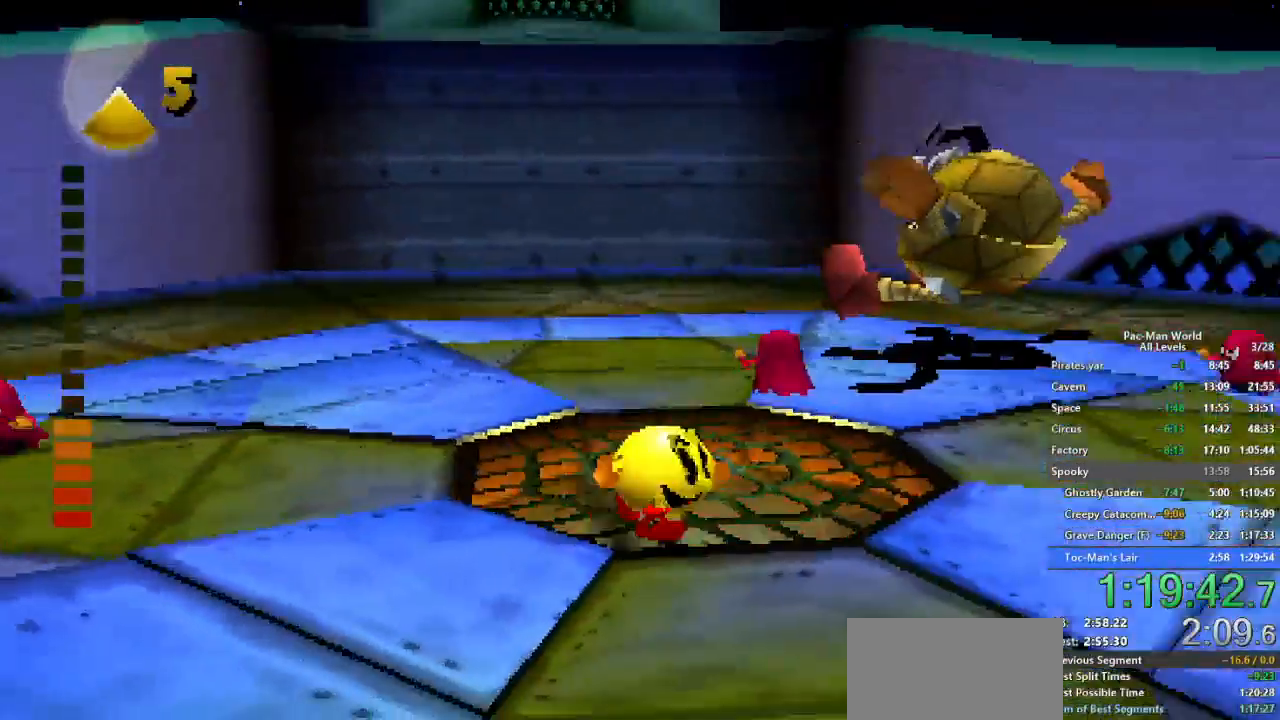
Gameplay with a controller (Xbox layout); each line is a JSON object with the inputs held at the frame after it. "events" lists button and stick changes between this image and that frame as [ms after this image, input, new state], when the widget could be followed in between. Not read: HOME L1 L2 L3 R2 R3 SELECT.
{"buttons": ["X"], "left_stick": "up", "right_stick": "center", "events": [[17, "left_stick", "right"], [133, "left_stick", "up-right"], [283, "X", "down"], [300, "left_stick", "up"]]}
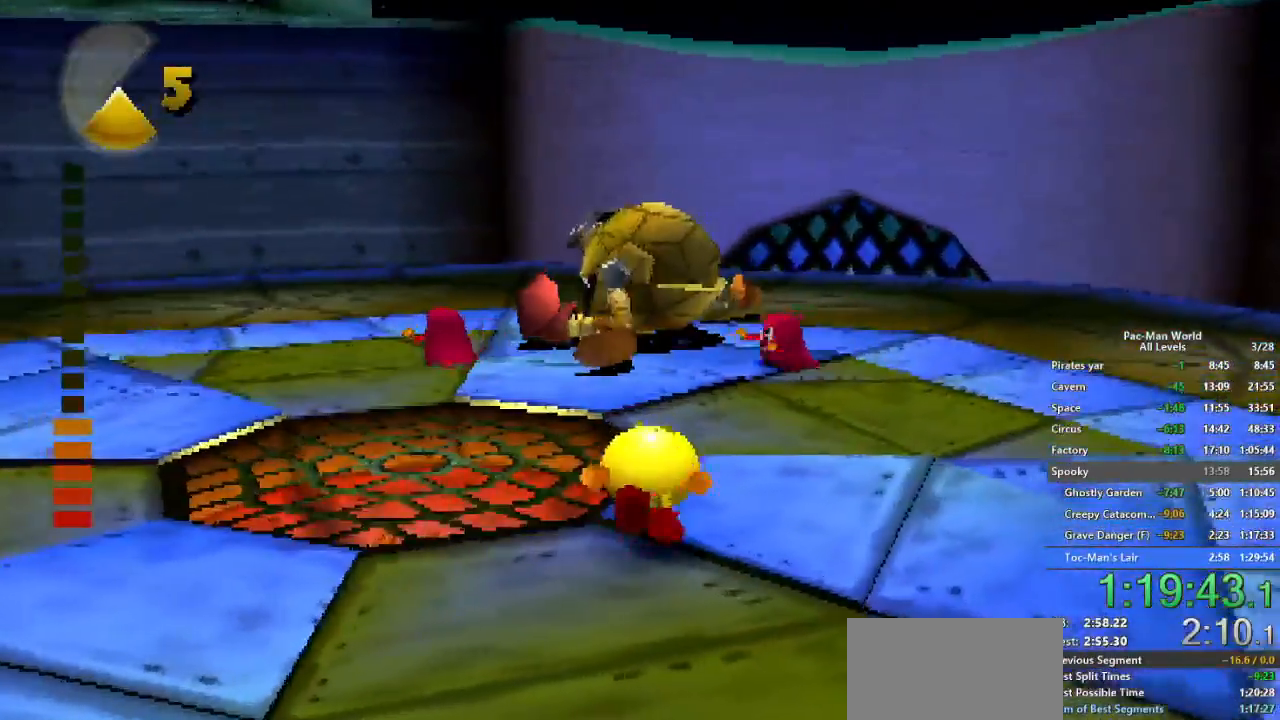
{"buttons": ["X"], "left_stick": "up", "right_stick": "center", "events": []}
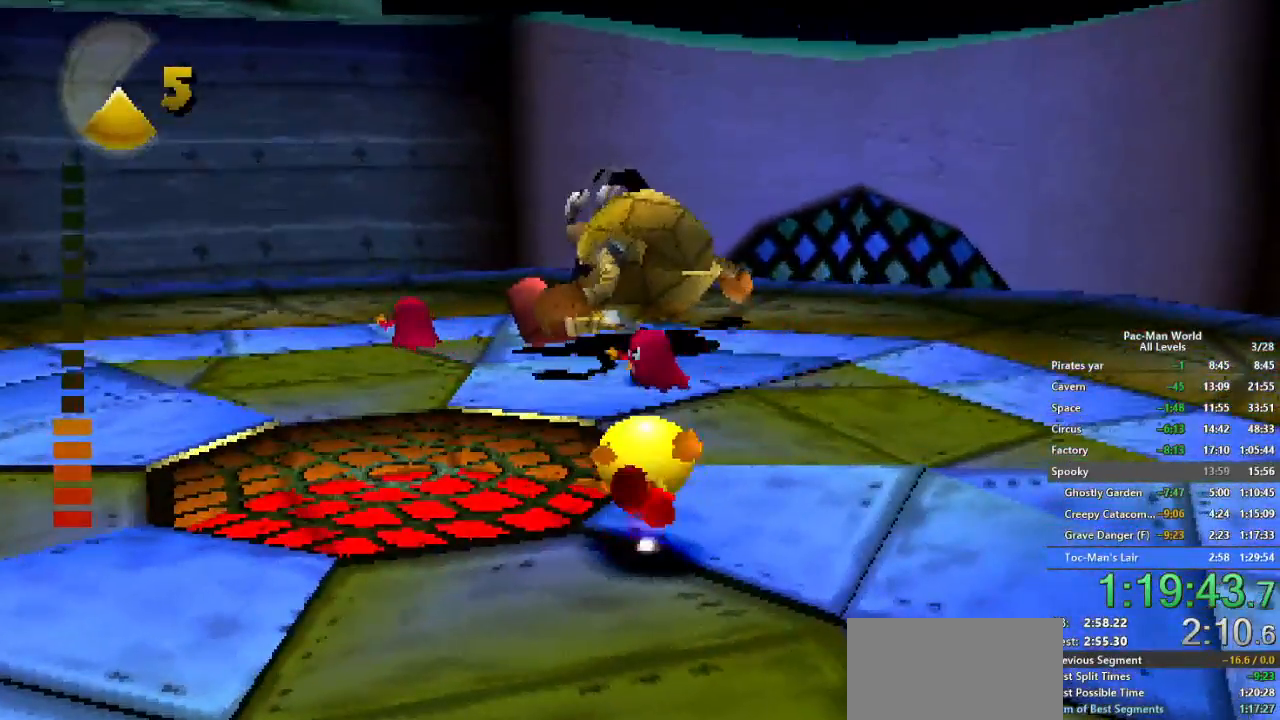
{"buttons": [], "left_stick": "up", "right_stick": "center", "events": [[400, "X", "up"]]}
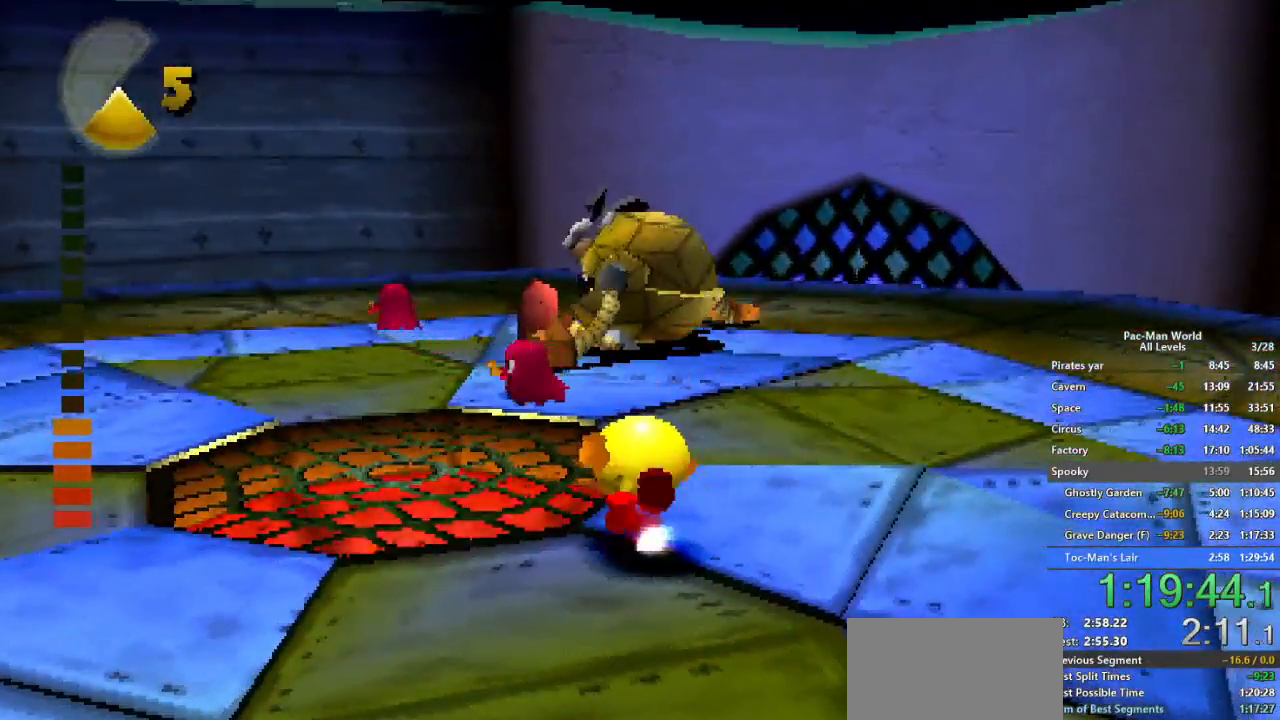
{"buttons": [], "left_stick": "center", "right_stick": "center", "events": [[283, "left_stick", "center"]]}